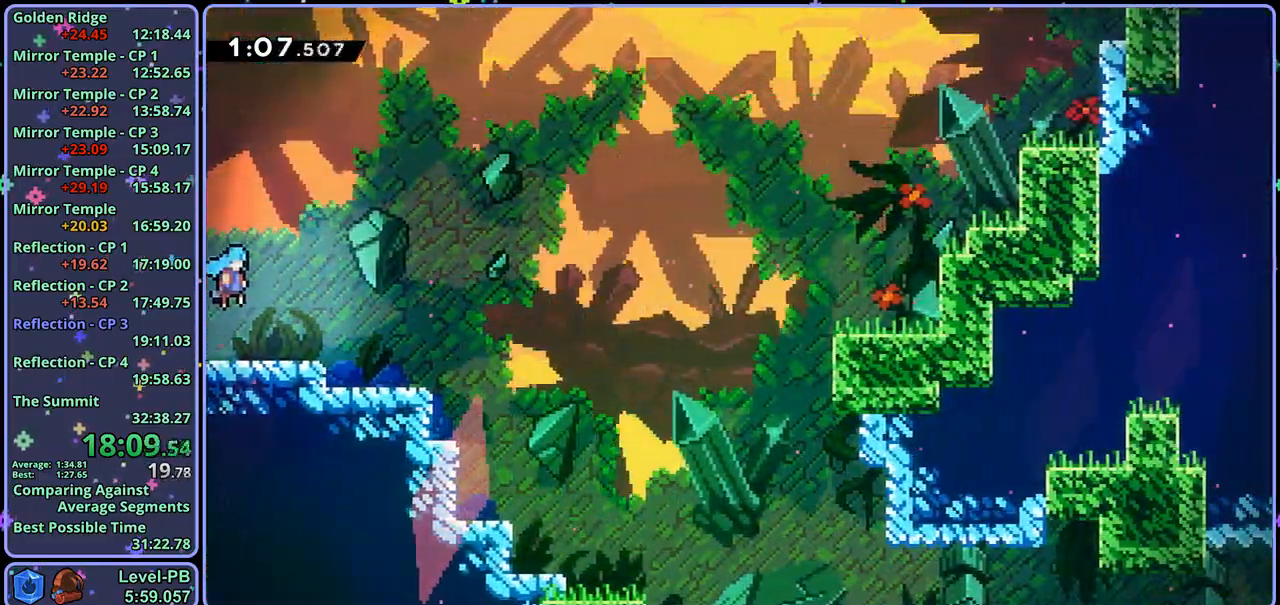
Gameplay with a controller (PlayStation layout); each line is a JSON object with the inputs held at the frame after it. "events" lists button and stick changes between this image and that frame as [ms after this image, input, new state], when the widget could be followed in between.
{"buttons": ["CROSS"], "left_stick": "right", "right_stick": "center", "events": [[117, "CROSS", "up"], [150, "R1", "down"], [367, "CROSS", "down"], [433, "left_stick", "right"], [467, "R1", "up"]]}
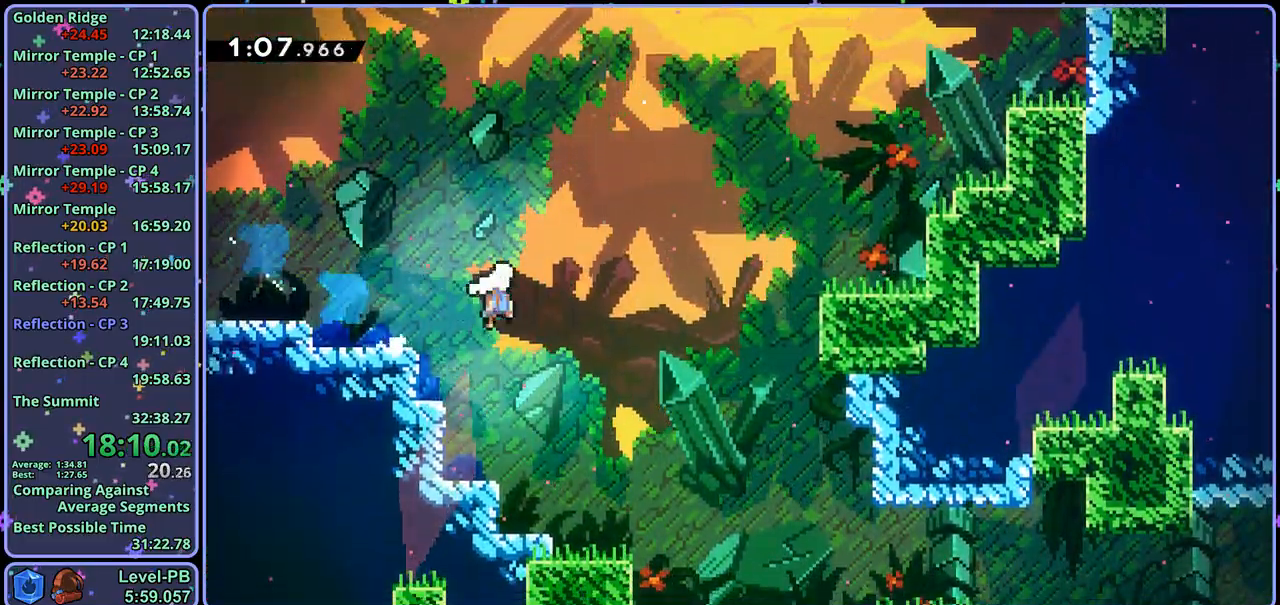
{"buttons": [], "left_stick": "up-right", "right_stick": "center", "events": [[17, "left_stick", "up-right"], [267, "R1", "down"], [283, "CROSS", "up"], [417, "R1", "up"]]}
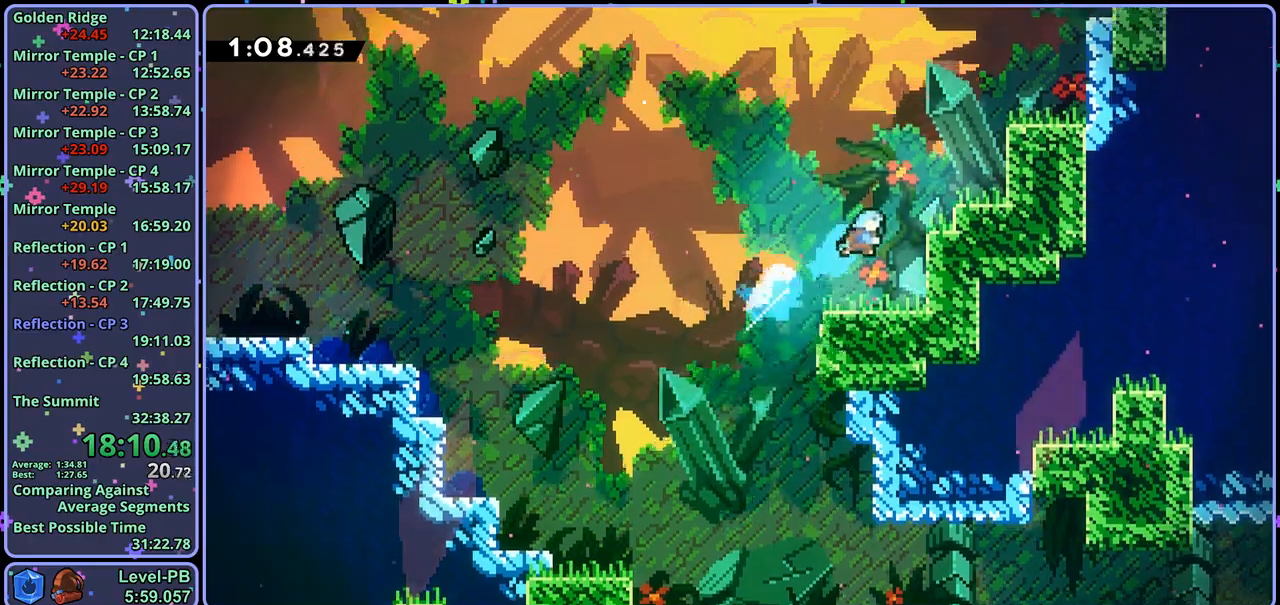
{"buttons": ["CROSS", "L1"], "left_stick": "up-right", "right_stick": "center", "events": [[33, "L1", "down"], [83, "CROSS", "down"], [300, "CROSS", "up"], [383, "CROSS", "down"]]}
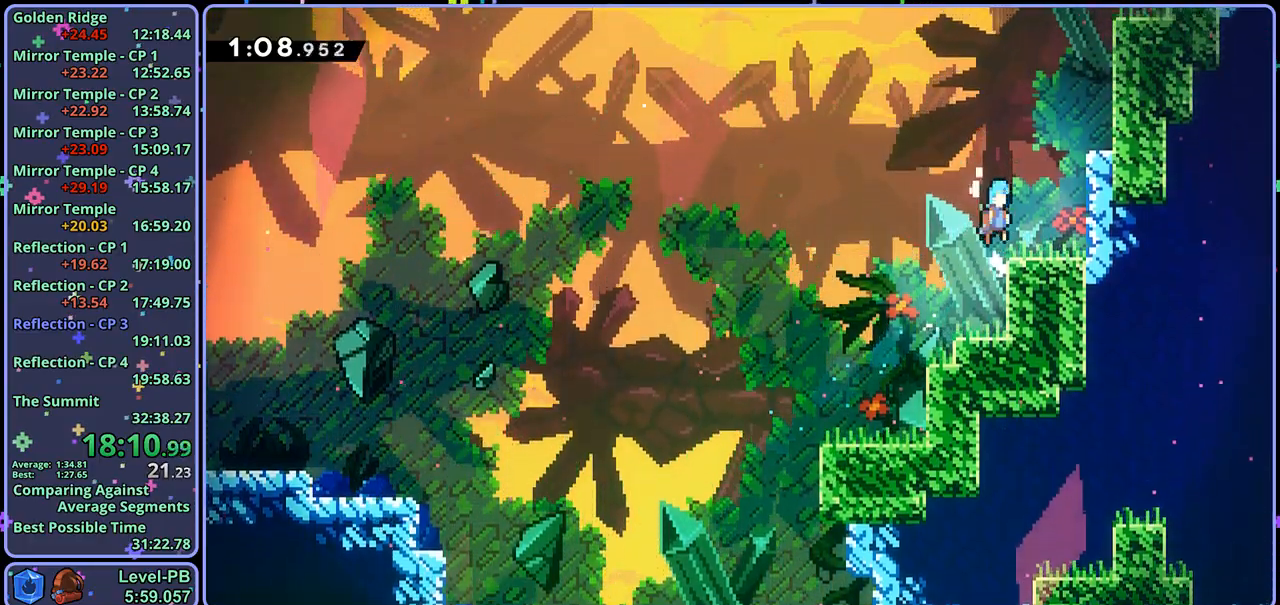
{"buttons": ["L1"], "left_stick": "up-right", "right_stick": "center", "events": [[167, "CROSS", "up"], [217, "CROSS", "down"], [467, "CROSS", "up"]]}
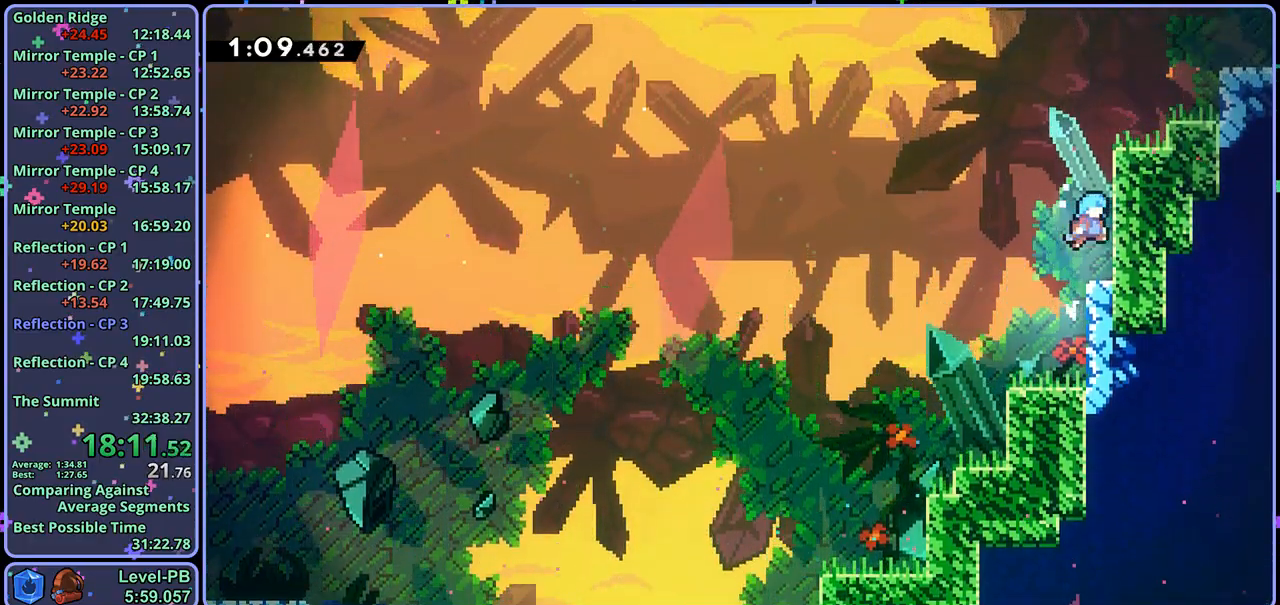
{"buttons": [], "left_stick": "center", "right_stick": "center", "events": [[33, "CROSS", "down"], [400, "CROSS", "up"], [467, "left_stick", "center"], [483, "L1", "up"]]}
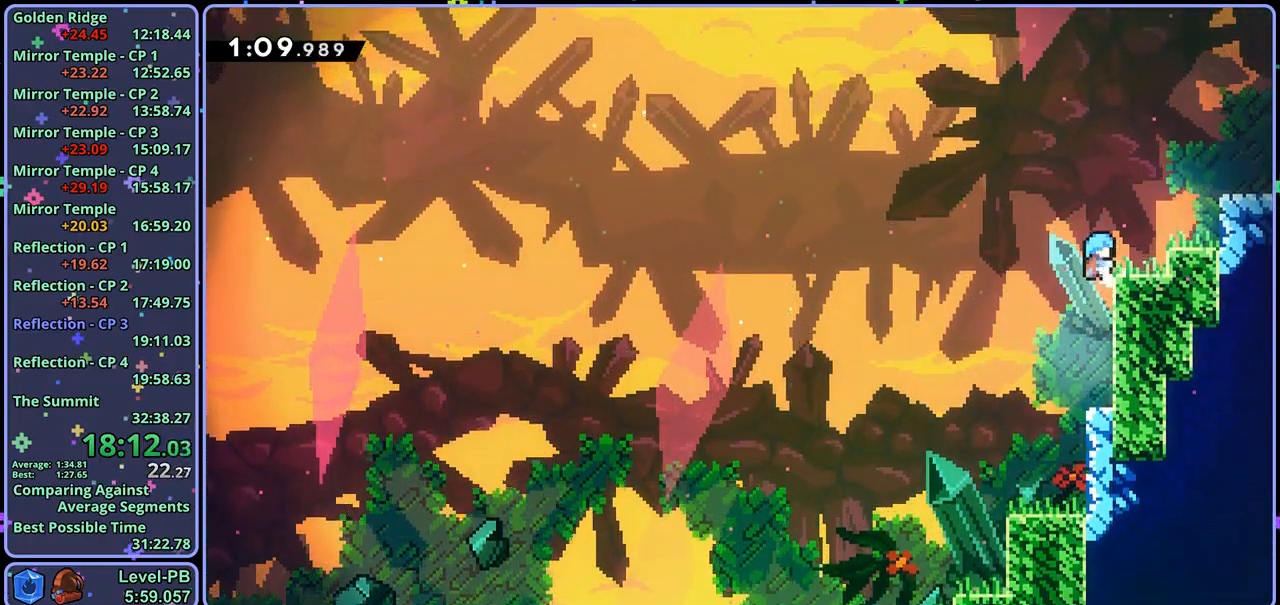
{"buttons": [], "left_stick": "right", "right_stick": "center", "events": [[83, "CROSS", "down"], [133, "left_stick", "right"], [417, "CROSS", "up"]]}
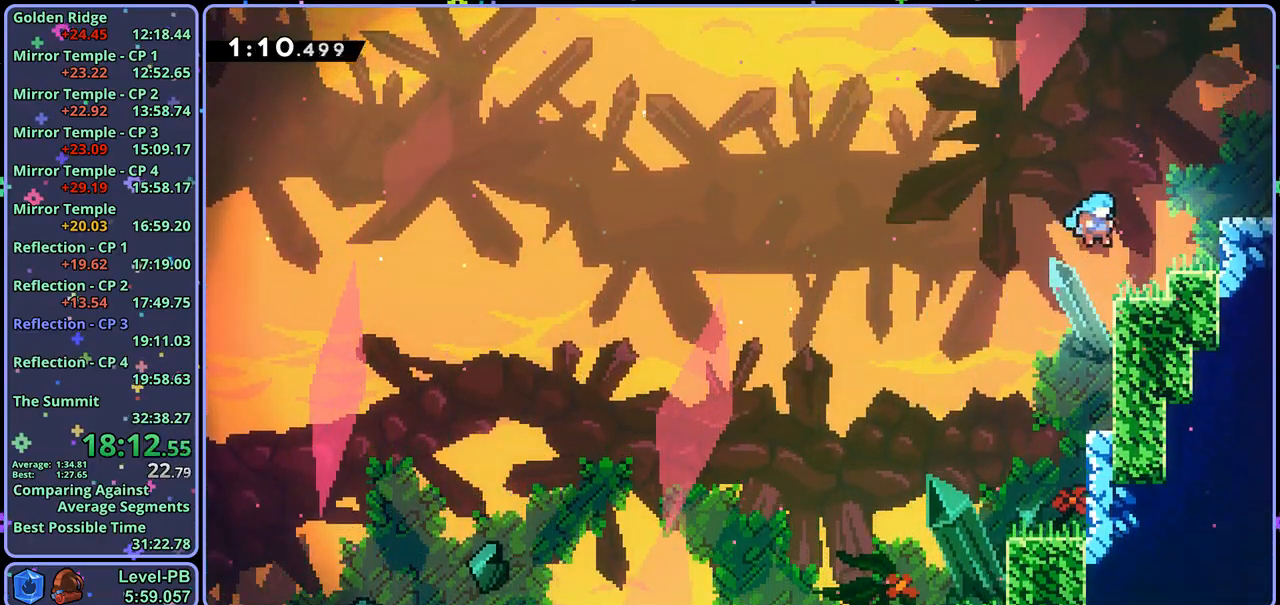
{"buttons": ["CROSS", "R1"], "left_stick": "down-right", "right_stick": "center", "events": [[117, "CROSS", "down"], [250, "left_stick", "down-right"], [367, "CROSS", "up"], [383, "R1", "down"], [483, "CROSS", "down"]]}
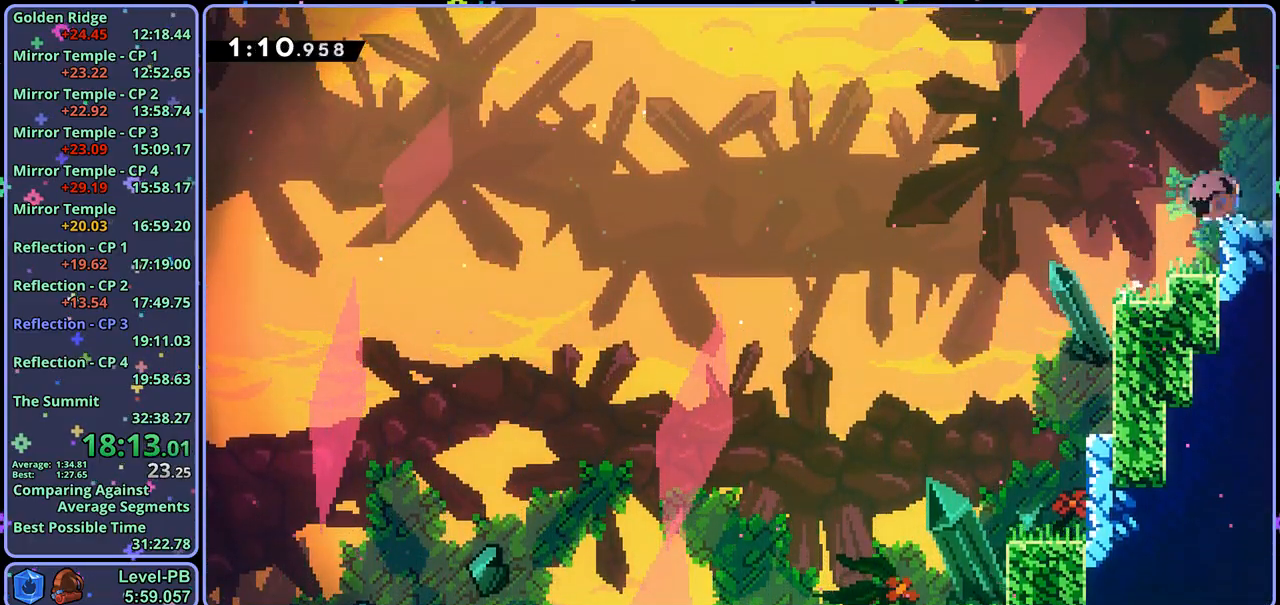
{"buttons": [], "left_stick": "down-right", "right_stick": "center", "events": [[83, "CROSS", "up"], [83, "R1", "up"]]}
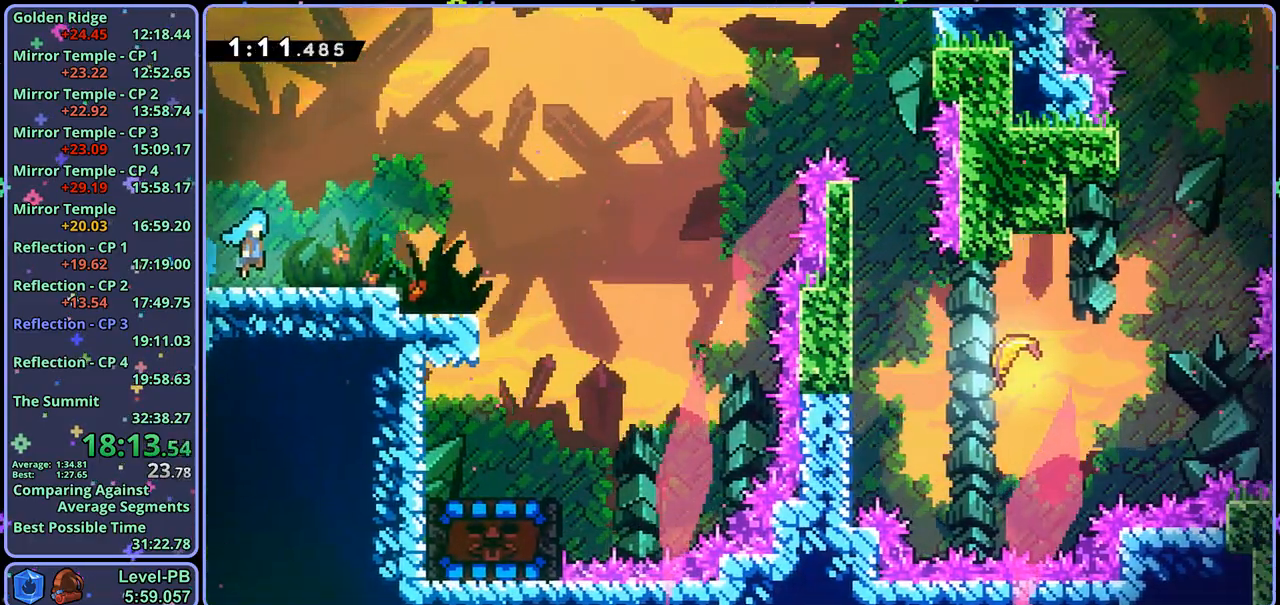
{"buttons": [], "left_stick": "up-right", "right_stick": "center", "events": [[133, "left_stick", "right"], [300, "CROSS", "down"], [333, "left_stick", "up-right"], [400, "CROSS", "up"]]}
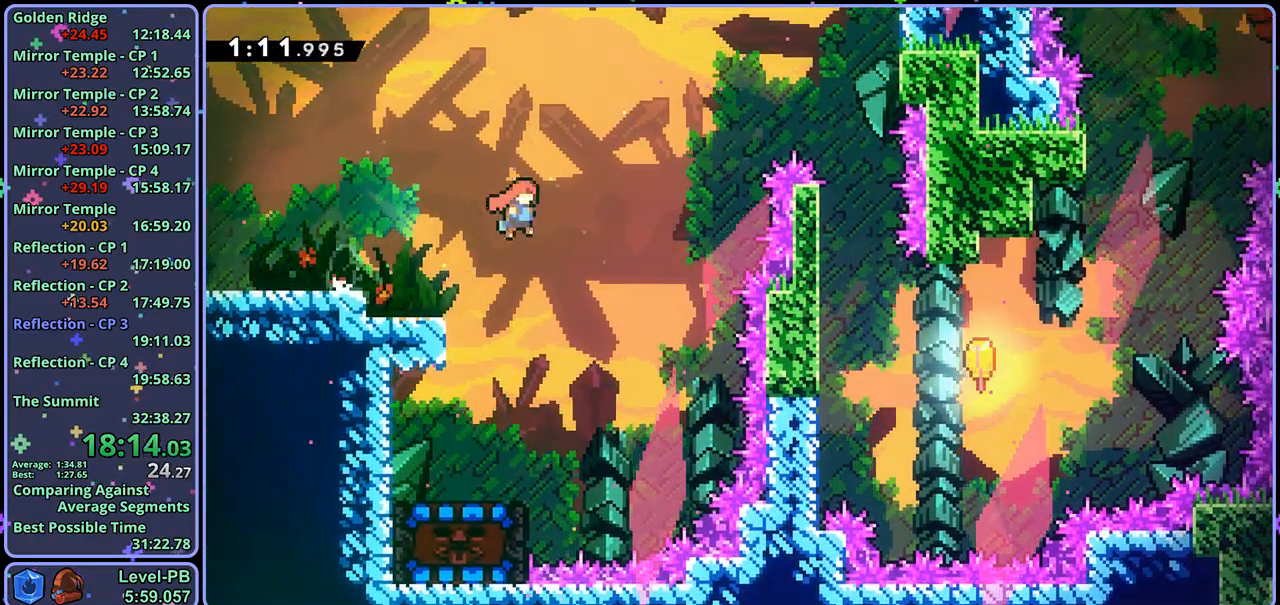
{"buttons": [], "left_stick": "right", "right_stick": "center", "events": [[67, "R1", "down"], [183, "R1", "up"], [383, "left_stick", "right"]]}
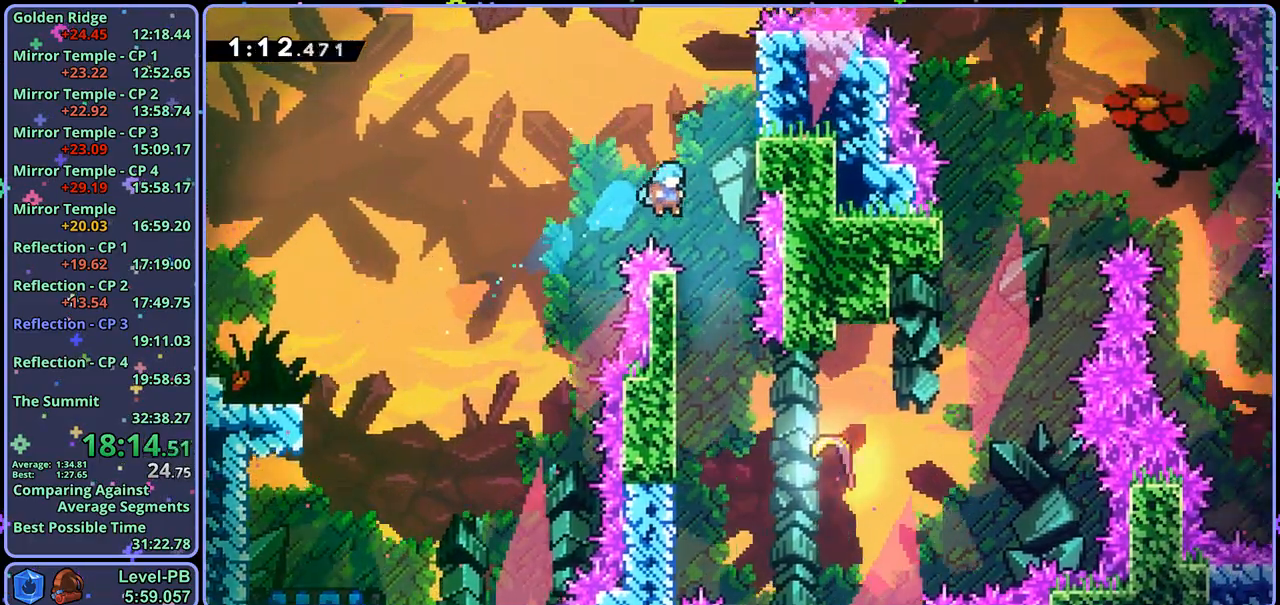
{"buttons": ["CROSS"], "left_stick": "down-right", "right_stick": "center", "events": [[17, "left_stick", "down-right"], [200, "left_stick", "down-left"], [483, "CROSS", "down"], [483, "left_stick", "down-right"]]}
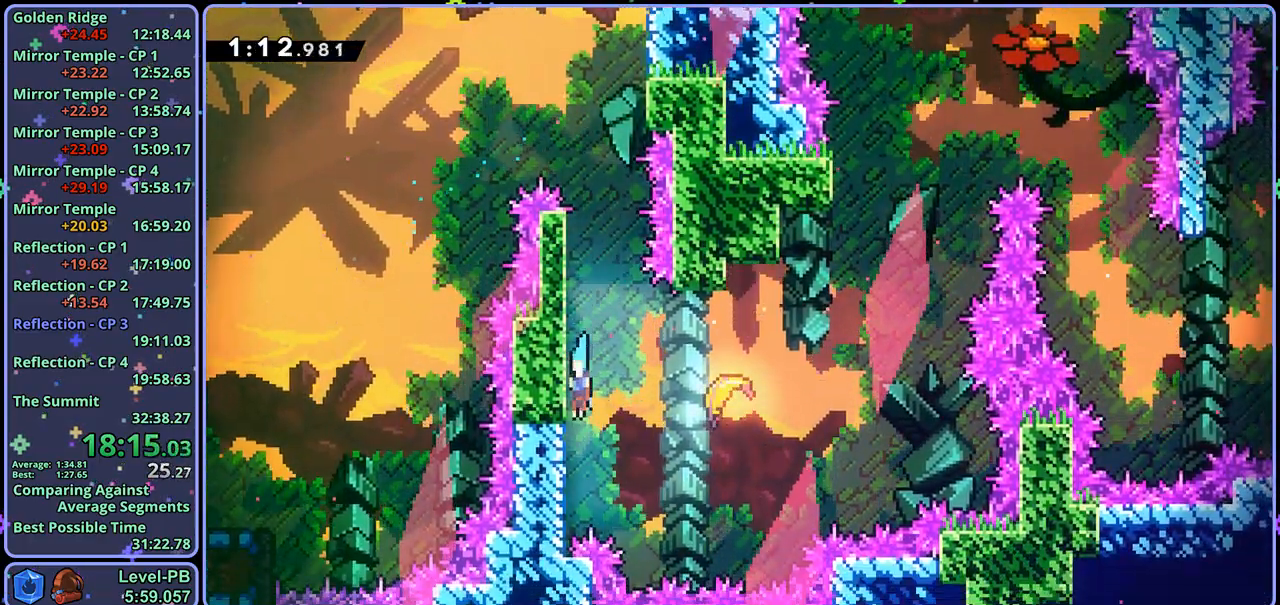
{"buttons": [], "left_stick": "up-right", "right_stick": "center", "events": [[67, "left_stick", "right"], [83, "CROSS", "up"], [283, "left_stick", "up-right"]]}
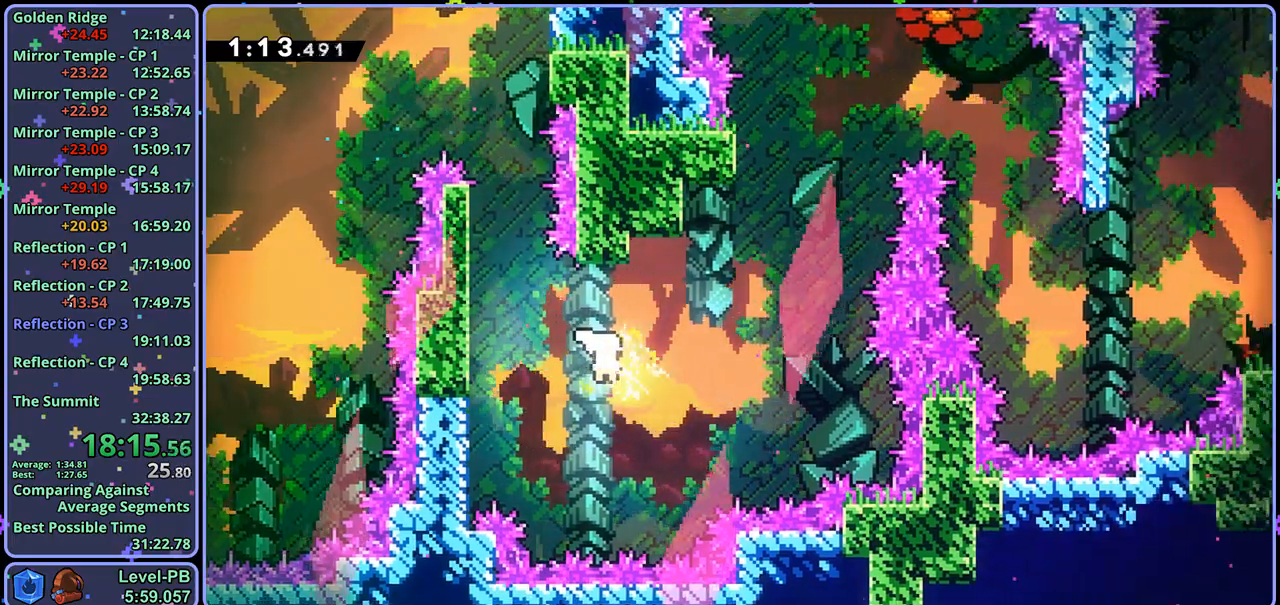
{"buttons": [], "left_stick": "up-right", "right_stick": "center", "events": []}
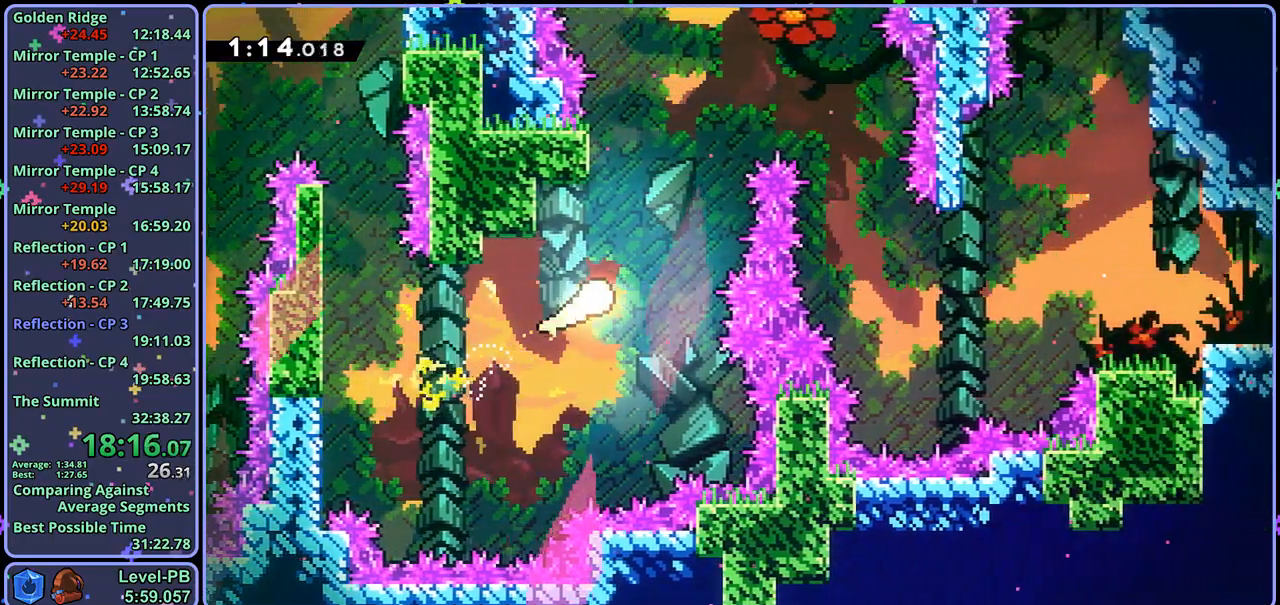
{"buttons": [], "left_stick": "down-right", "right_stick": "center", "events": [[433, "left_stick", "down-right"]]}
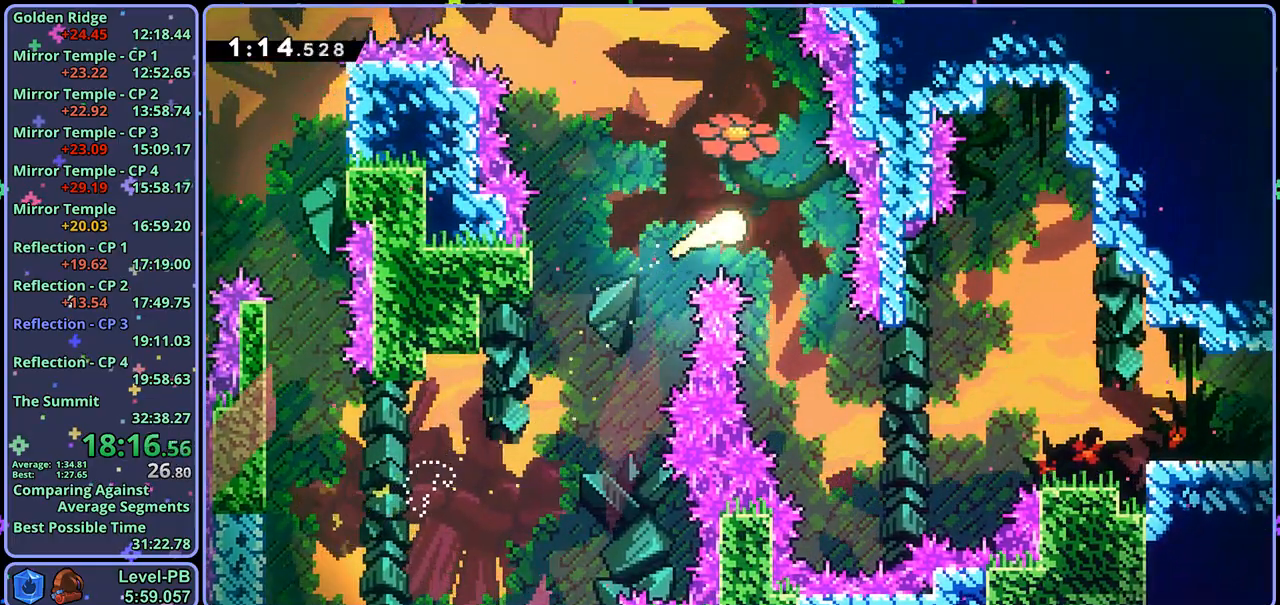
{"buttons": [], "left_stick": "right", "right_stick": "center", "events": [[367, "left_stick", "right"]]}
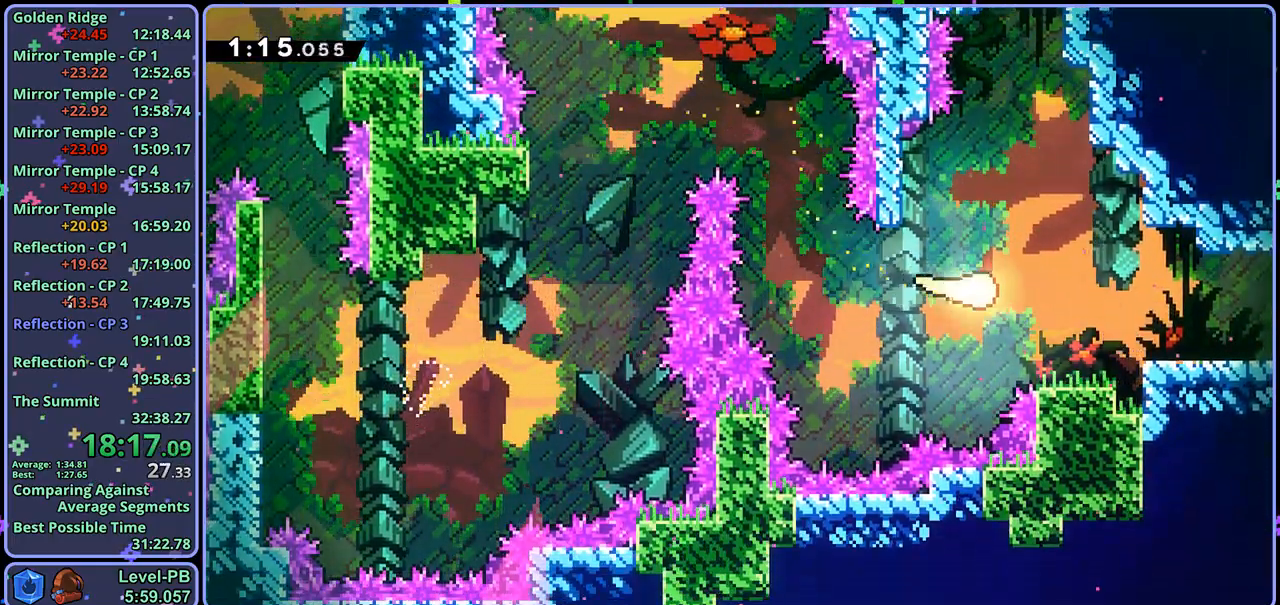
{"buttons": ["CROSS"], "left_stick": "down-right", "right_stick": "center", "events": [[133, "left_stick", "down-right"], [200, "R1", "down"], [383, "CROSS", "down"], [500, "R1", "up"]]}
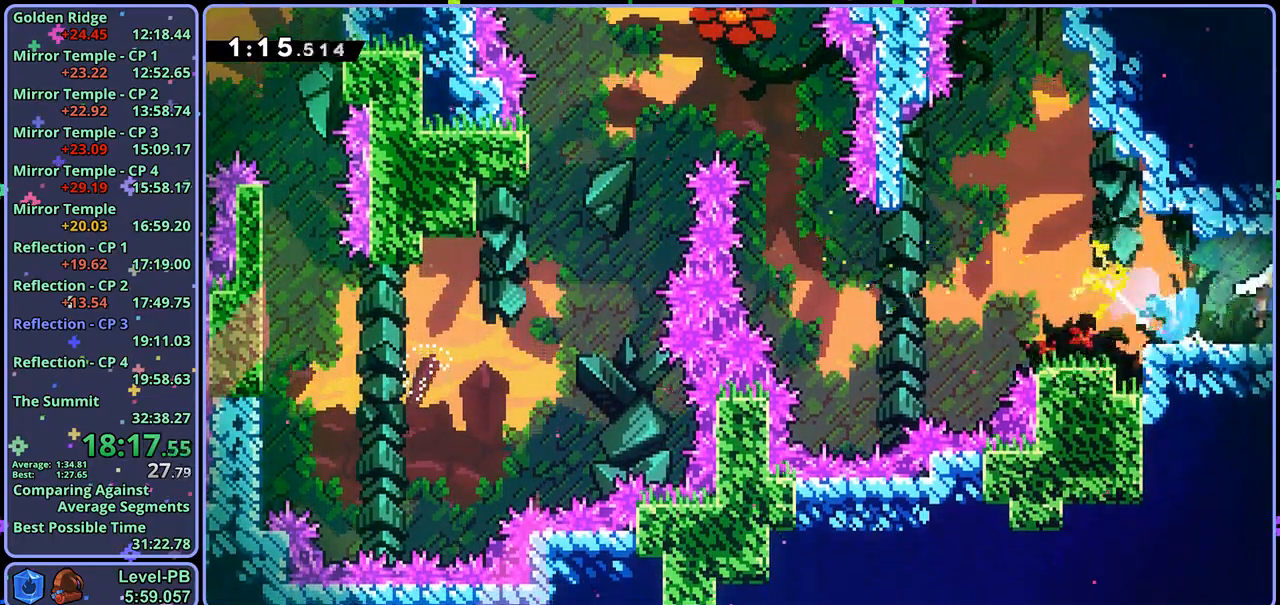
{"buttons": ["CROSS"], "left_stick": "down-right", "right_stick": "center", "events": [[67, "left_stick", "center"], [317, "left_stick", "down-right"]]}
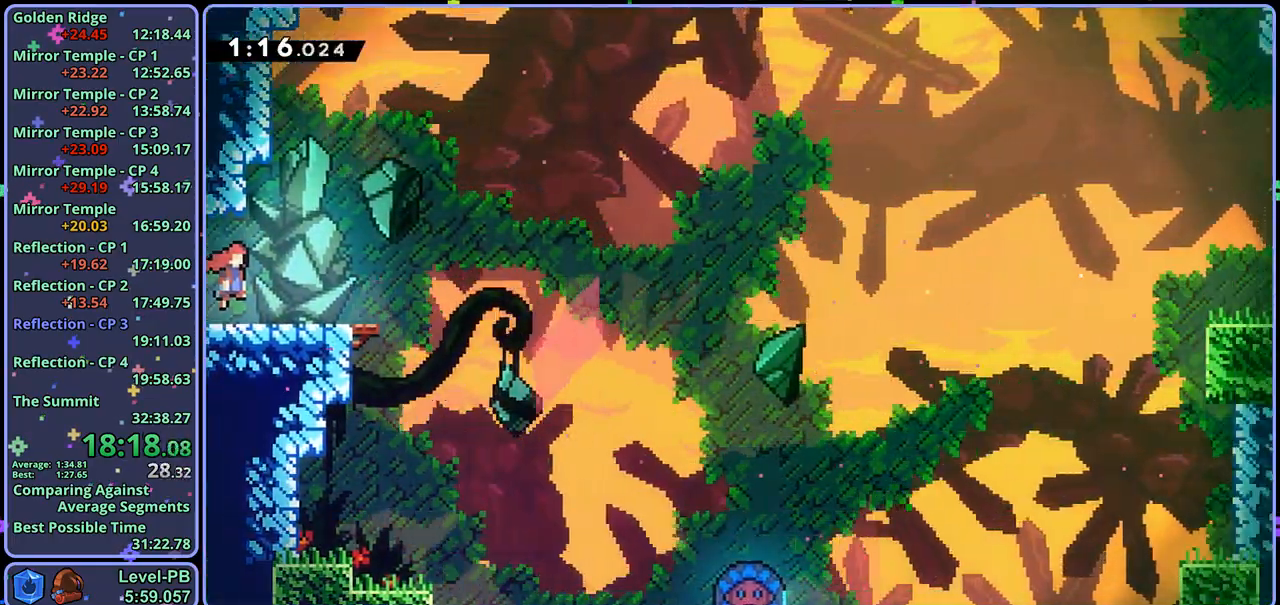
{"buttons": ["CROSS", "R1"], "left_stick": "right", "right_stick": "center", "events": [[117, "CROSS", "up"], [133, "R1", "down"], [350, "CROSS", "down"], [417, "left_stick", "right"]]}
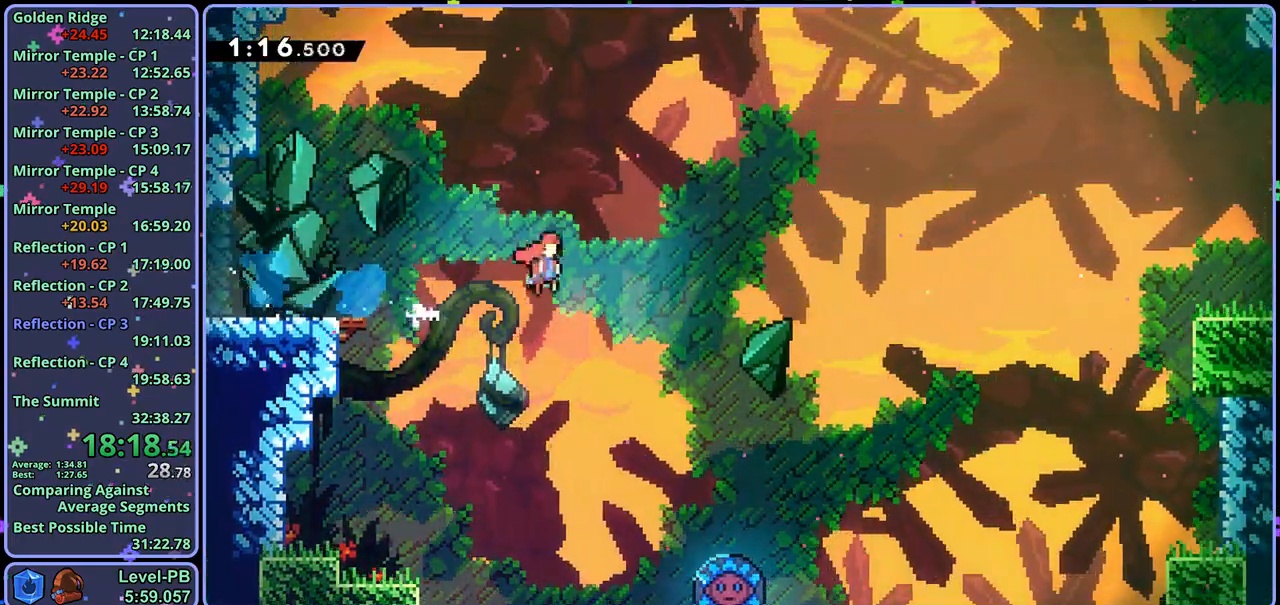
{"buttons": ["CROSS"], "left_stick": "up-right", "right_stick": "center", "events": [[17, "R1", "up"], [150, "left_stick", "up-right"]]}
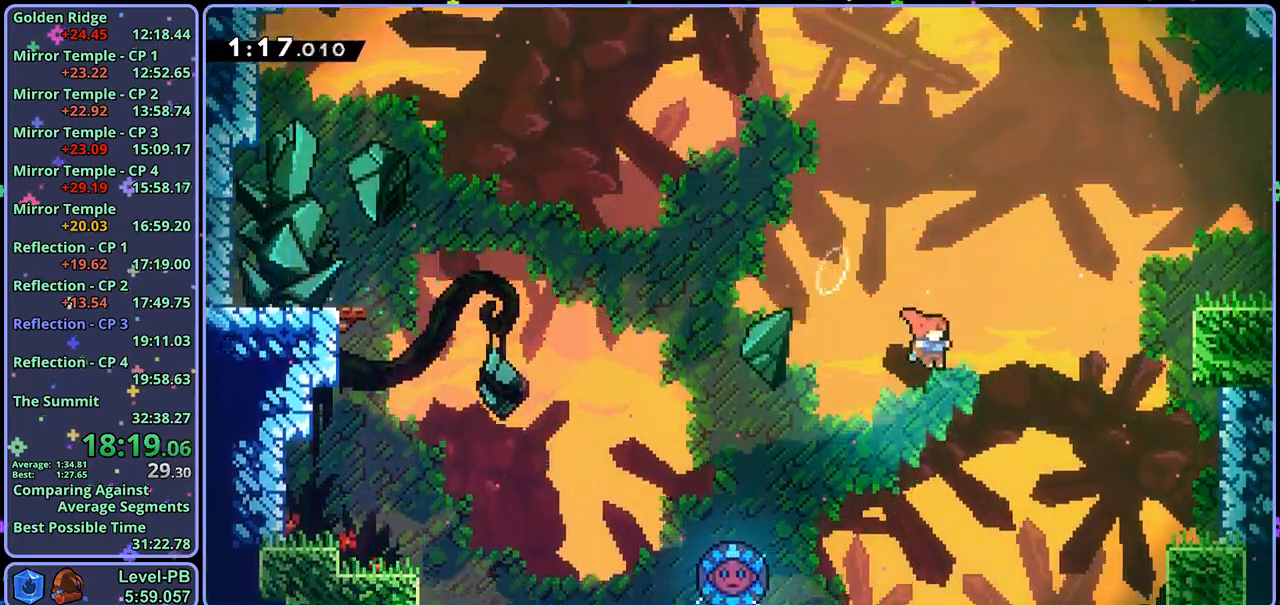
{"buttons": [], "left_stick": "up-right", "right_stick": "center", "events": [[67, "R1", "down"], [200, "R1", "up"], [233, "CROSS", "up"]]}
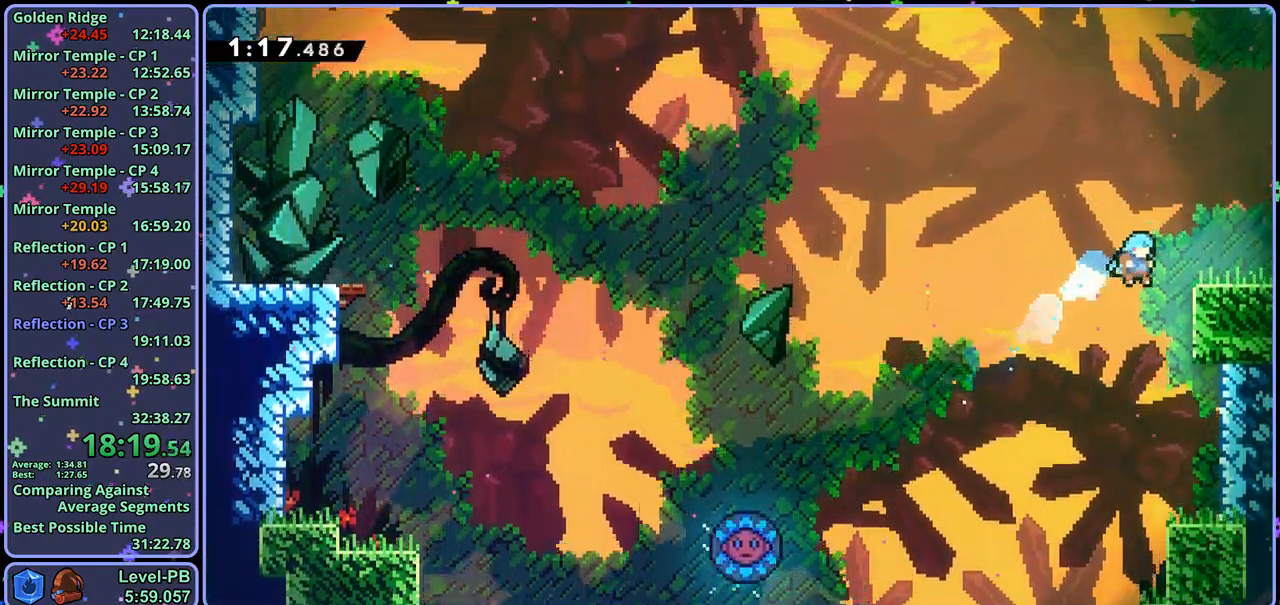
{"buttons": ["R1"], "left_stick": "down-right", "right_stick": "center", "events": [[50, "L1", "down"], [133, "CROSS", "down"], [233, "CROSS", "up"], [300, "L1", "up"], [300, "left_stick", "center"], [433, "left_stick", "down-right"], [450, "R1", "down"]]}
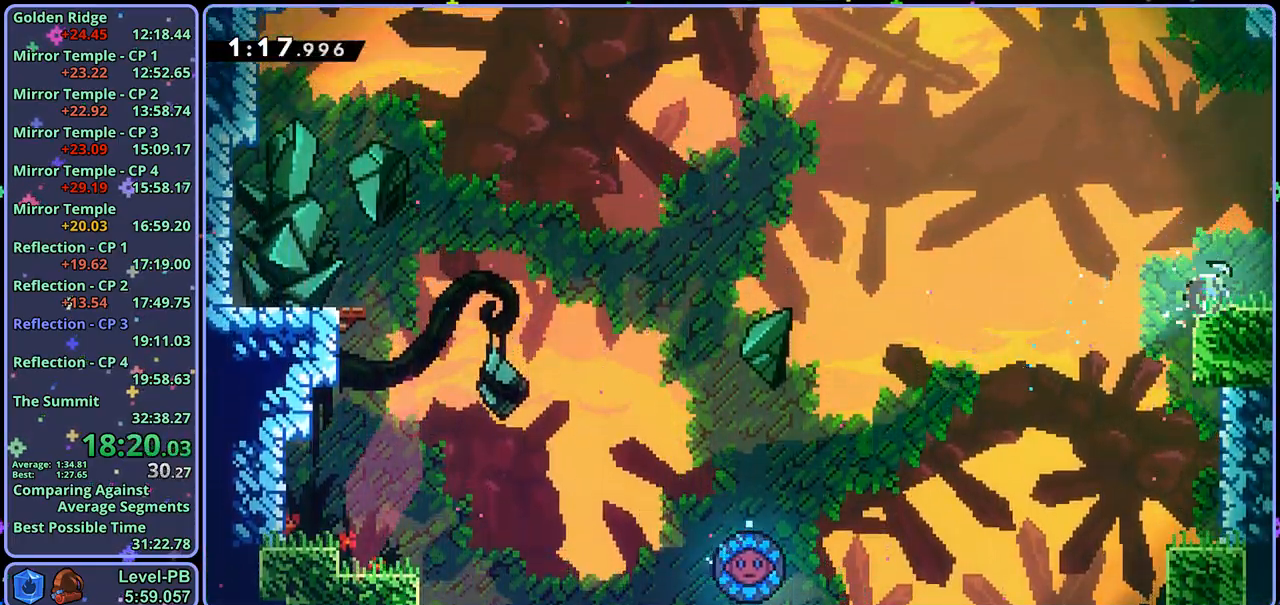
{"buttons": [], "left_stick": "right", "right_stick": "center"}
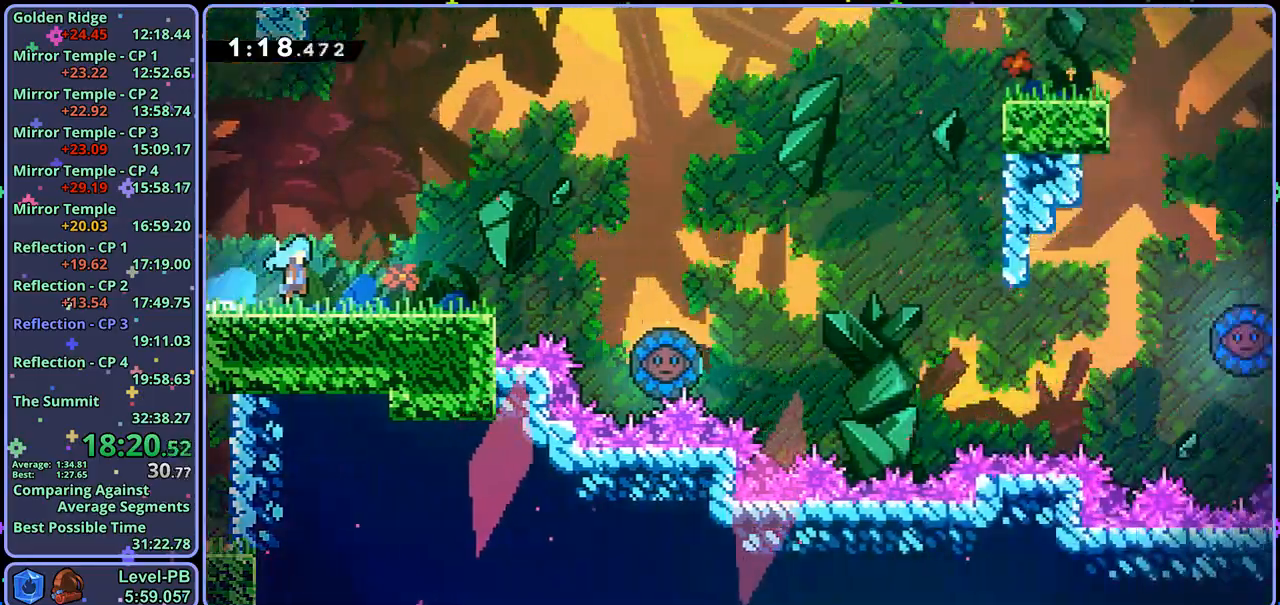
{"buttons": ["CROSS"], "left_stick": "up-right", "right_stick": "center", "events": [[417, "left_stick", "up-right"], [433, "CROSS", "down"]]}
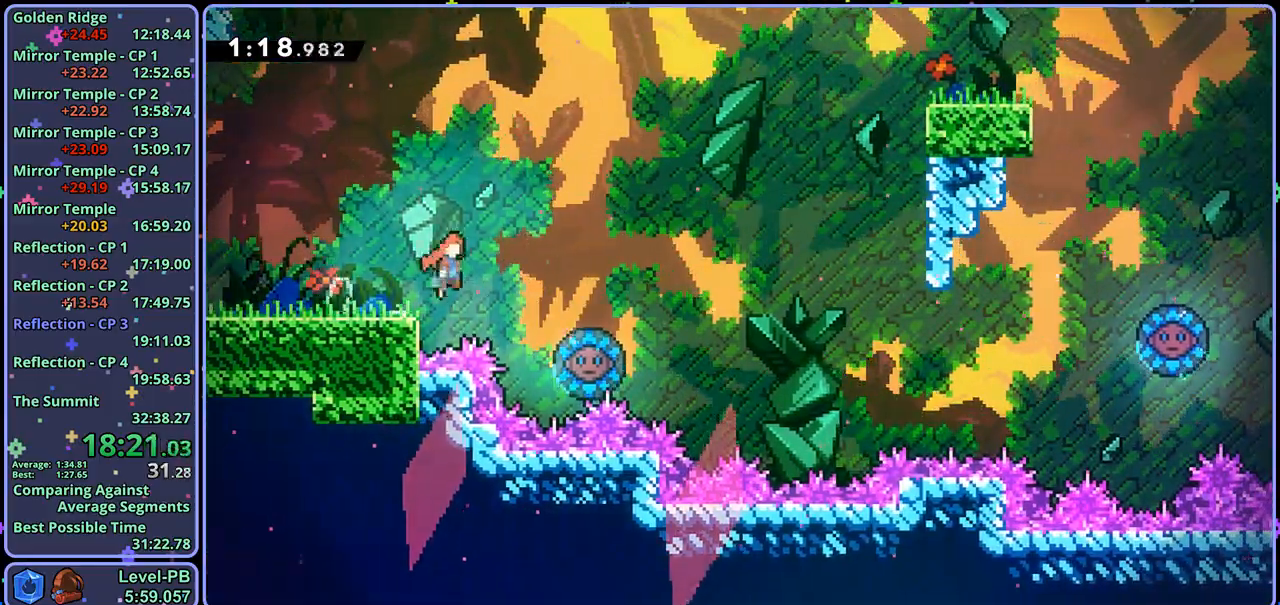
{"buttons": [], "left_stick": "up-right", "right_stick": "center", "events": [[150, "CROSS", "up"], [367, "R1", "down"], [483, "R1", "up"]]}
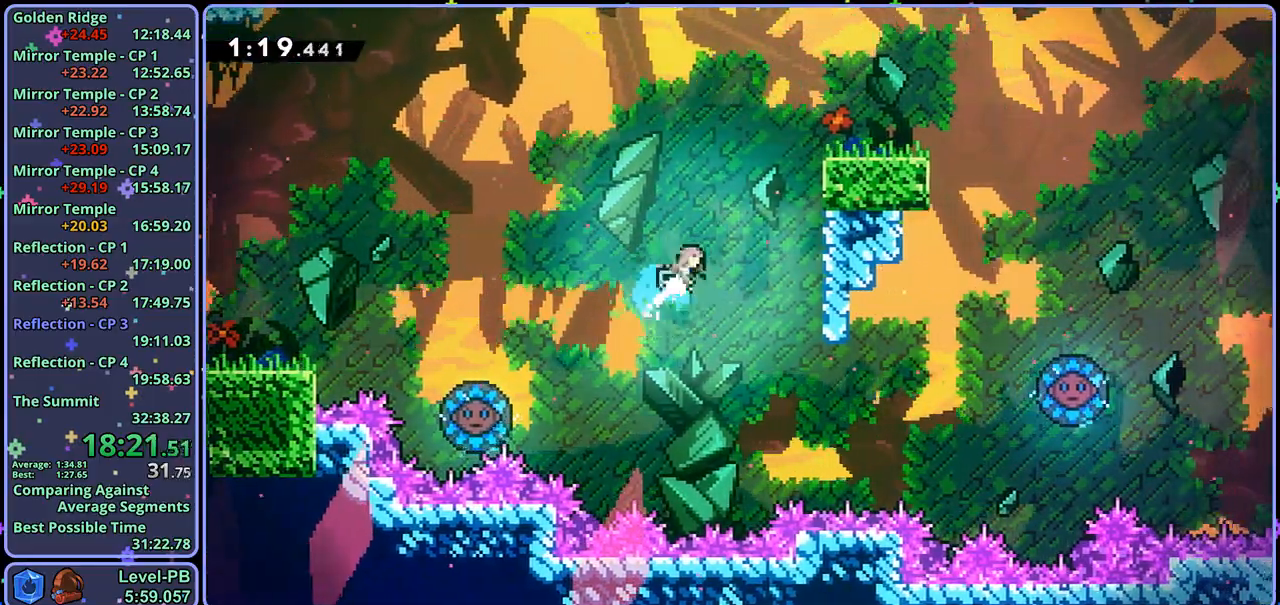
{"buttons": [], "left_stick": "center", "right_stick": "center", "events": [[200, "L1", "down"], [217, "CROSS", "down"], [350, "CROSS", "up"], [417, "L1", "up"], [433, "left_stick", "center"]]}
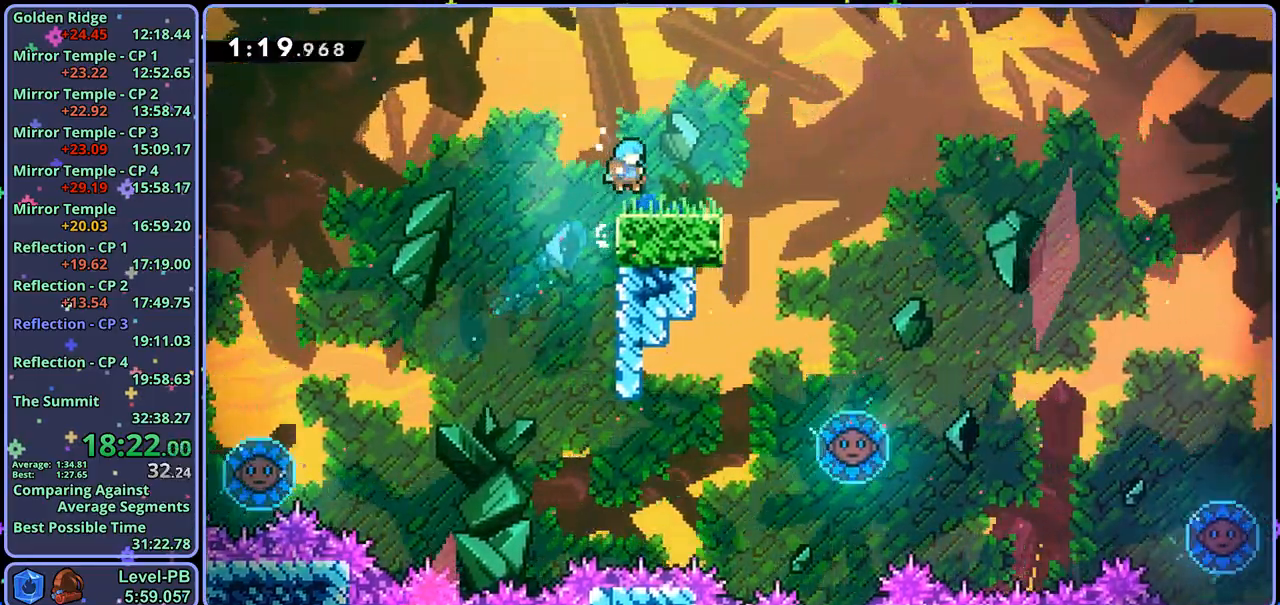
{"buttons": ["R1"], "left_stick": "down-right", "right_stick": "center", "events": [[83, "left_stick", "down-right"], [100, "R1", "down"], [283, "CROSS", "down"], [350, "R1", "up"], [383, "CROSS", "up"], [400, "R1", "down"]]}
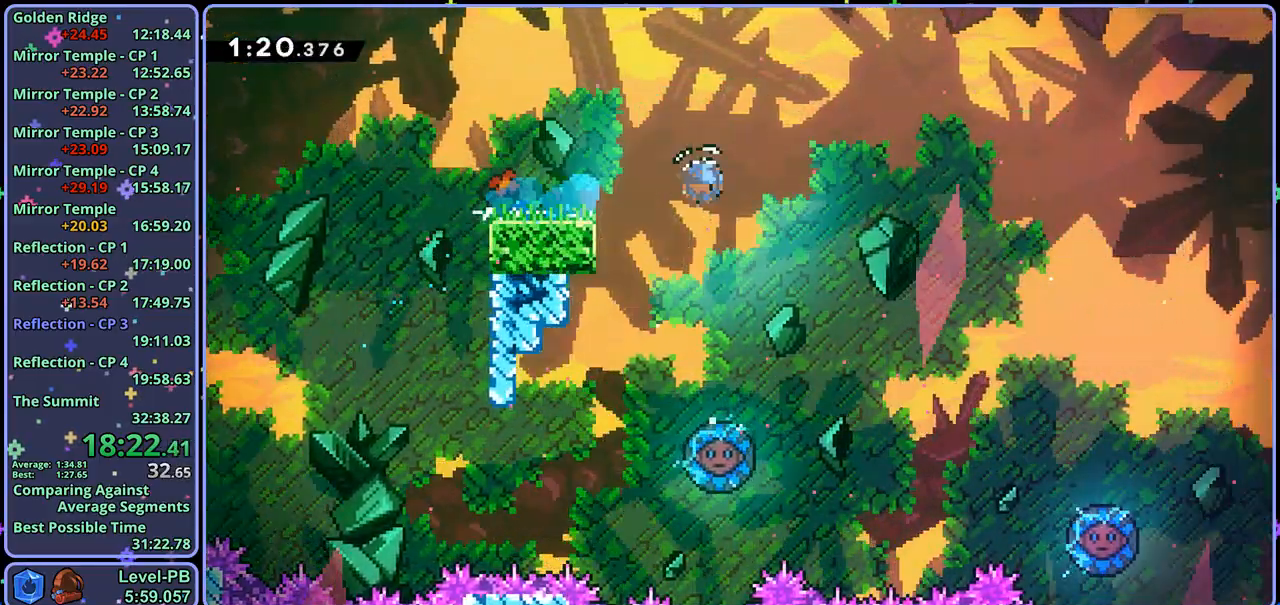
{"buttons": [], "left_stick": "down-right", "right_stick": "center", "events": [[67, "R1", "up"]]}
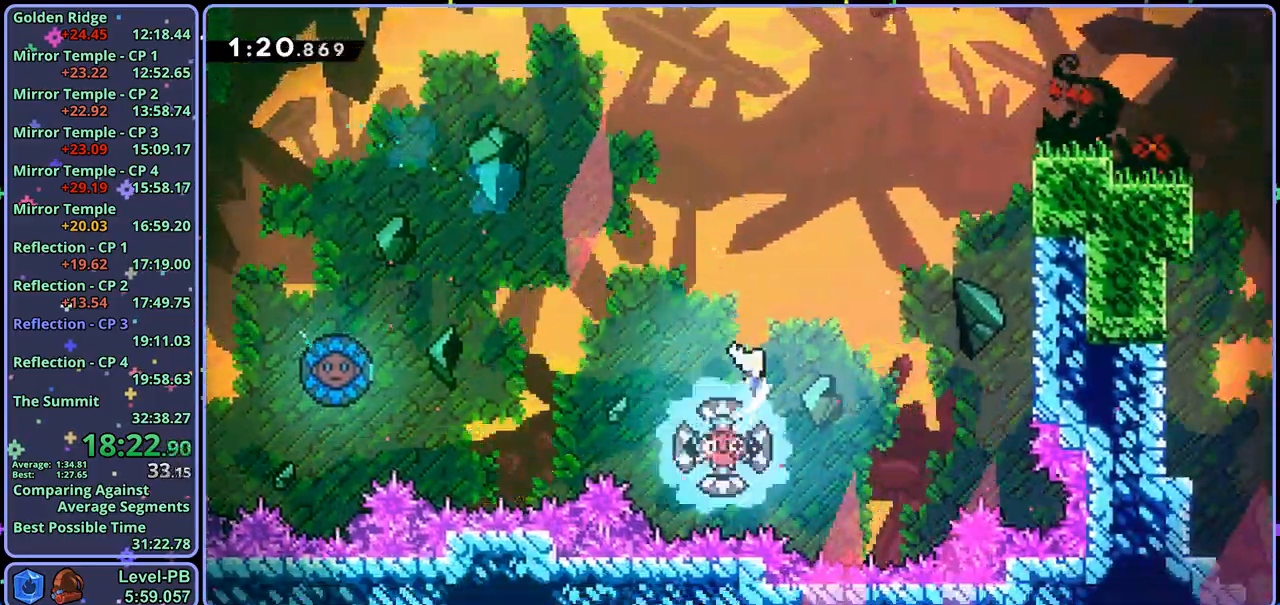
{"buttons": [], "left_stick": "up-right", "right_stick": "center", "events": [[200, "left_stick", "up-right"], [300, "R1", "down"], [417, "R1", "up"]]}
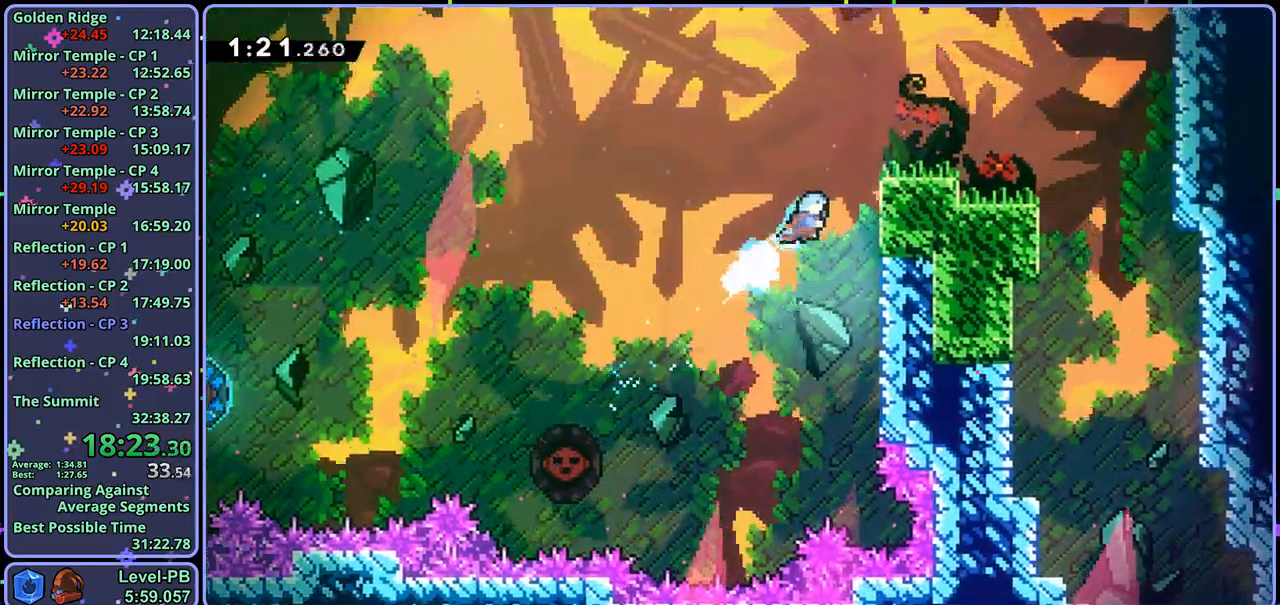
{"buttons": ["CROSS", "R1"], "left_stick": "down-right", "right_stick": "center", "events": [[133, "L1", "down"], [300, "L1", "up"], [317, "left_stick", "down-right"], [383, "R1", "down"], [467, "CROSS", "down"]]}